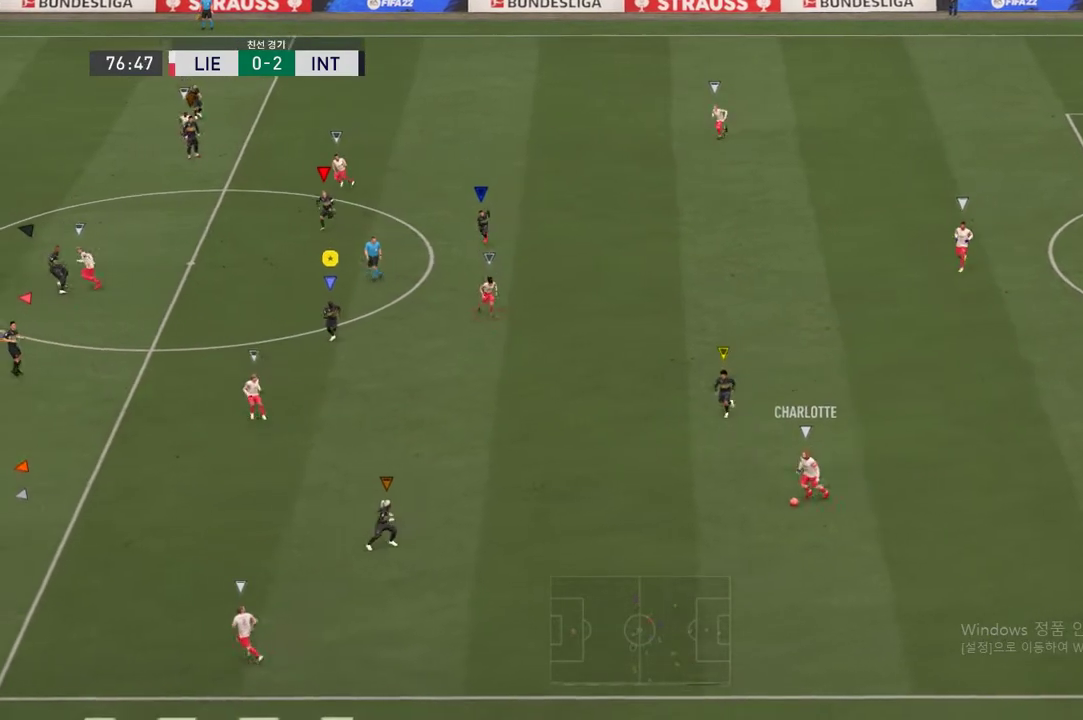
Gameplay with a controller (Xbox layout); each line is a JSON object with the inputs held at the frame after it. "events" lists button and stick changes between this image and that frame as [ms after this image, input, new state], when the widget could be followed in between. Not read: L3 R3.
{"buttons": [], "left_stick": "left", "right_stick": "center", "events": [[234, "left_stick", "center"], [501, "left_stick", "left"]]}
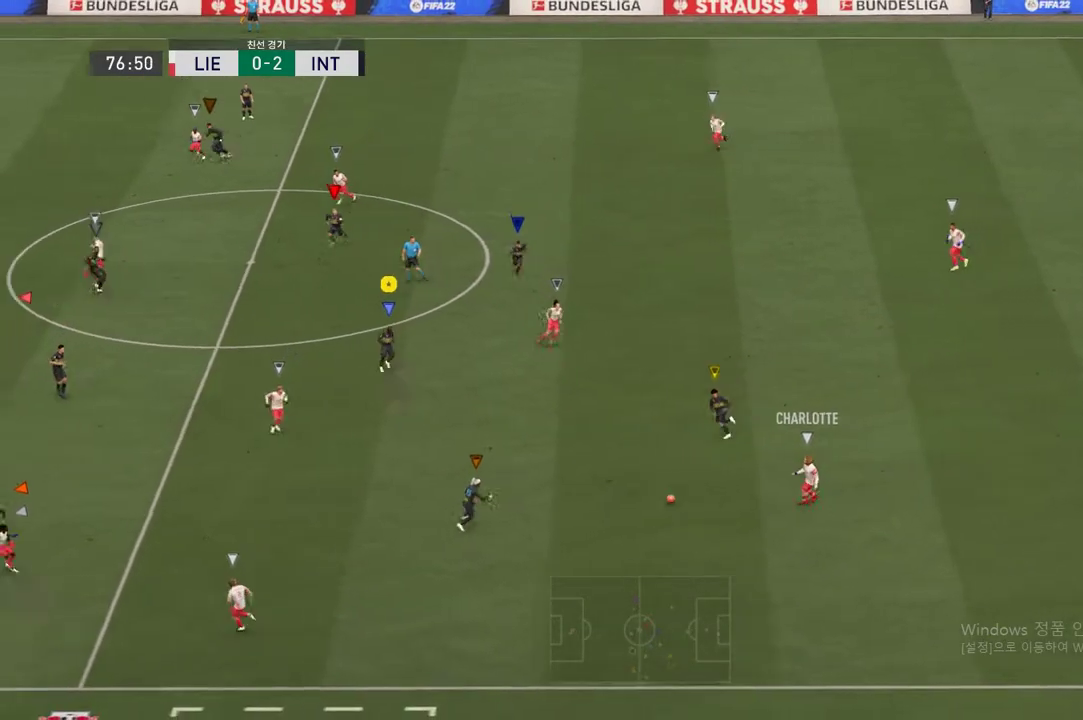
{"buttons": [], "left_stick": "left", "right_stick": "center", "events": [[100, "L2", "down"], [484, "L2", "up"]]}
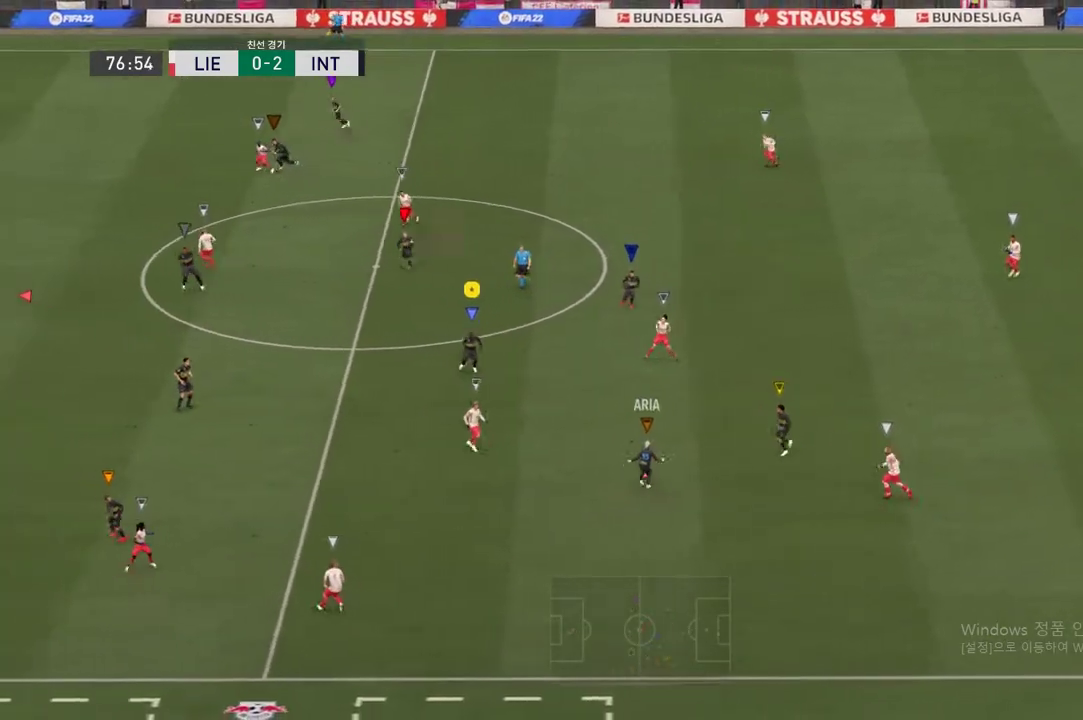
{"buttons": [], "left_stick": "up-right", "right_stick": "center", "events": [[417, "left_stick", "center"], [467, "left_stick", "up-right"]]}
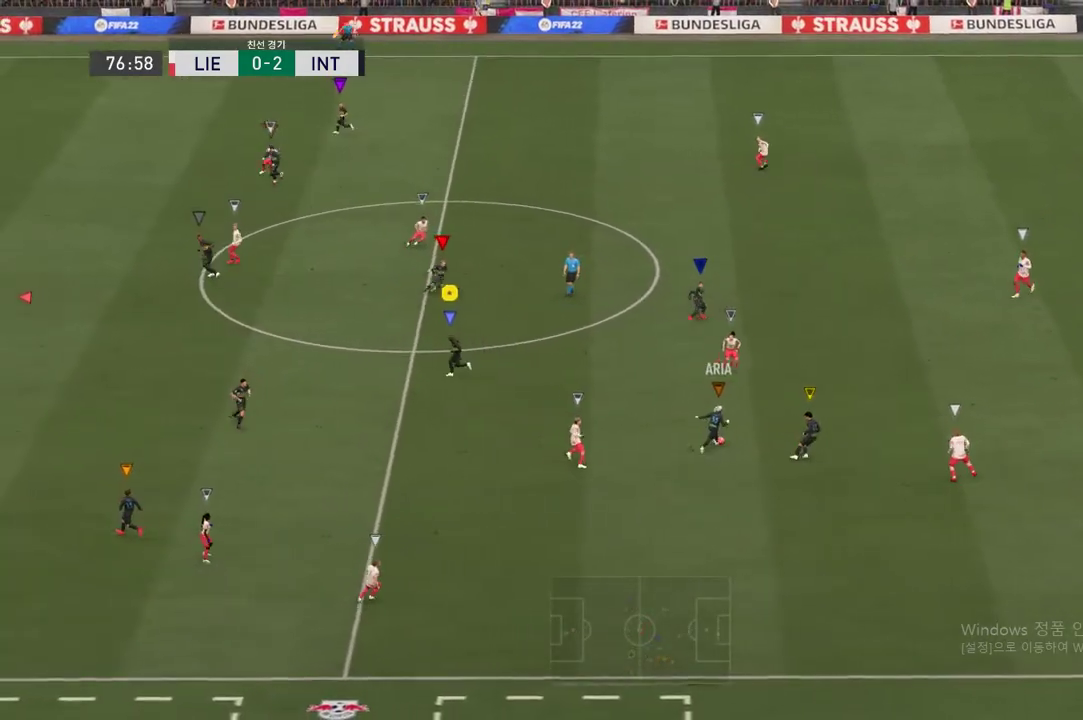
{"buttons": [], "left_stick": "up-right", "right_stick": "center", "events": []}
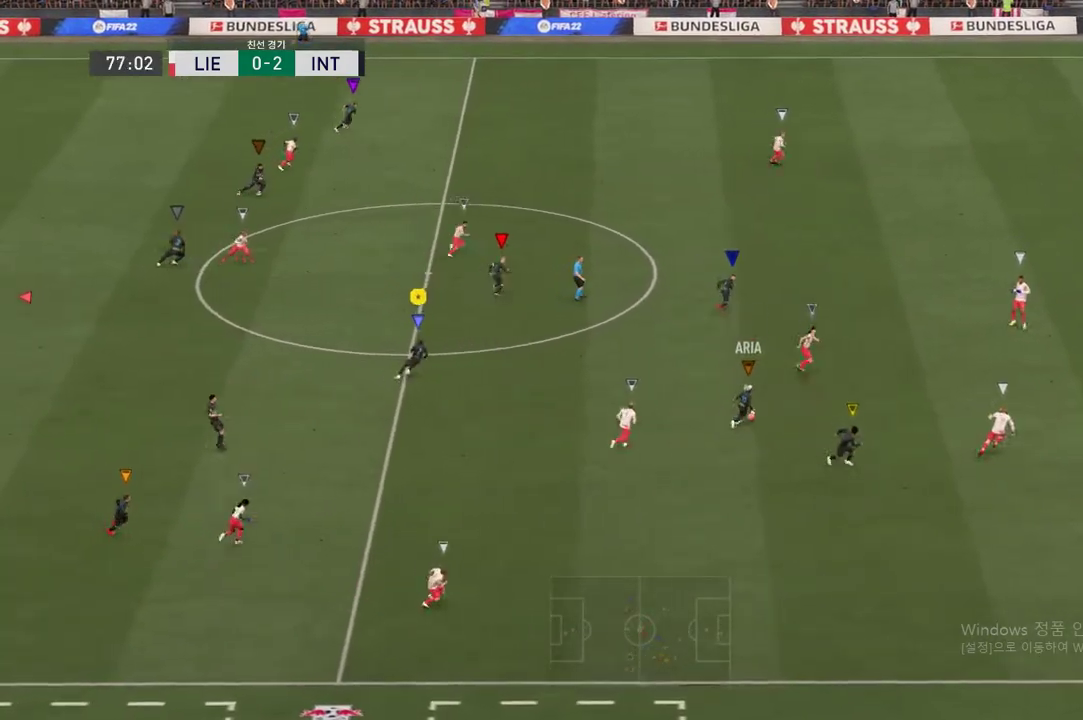
{"buttons": [], "left_stick": "up-right", "right_stick": "center", "events": []}
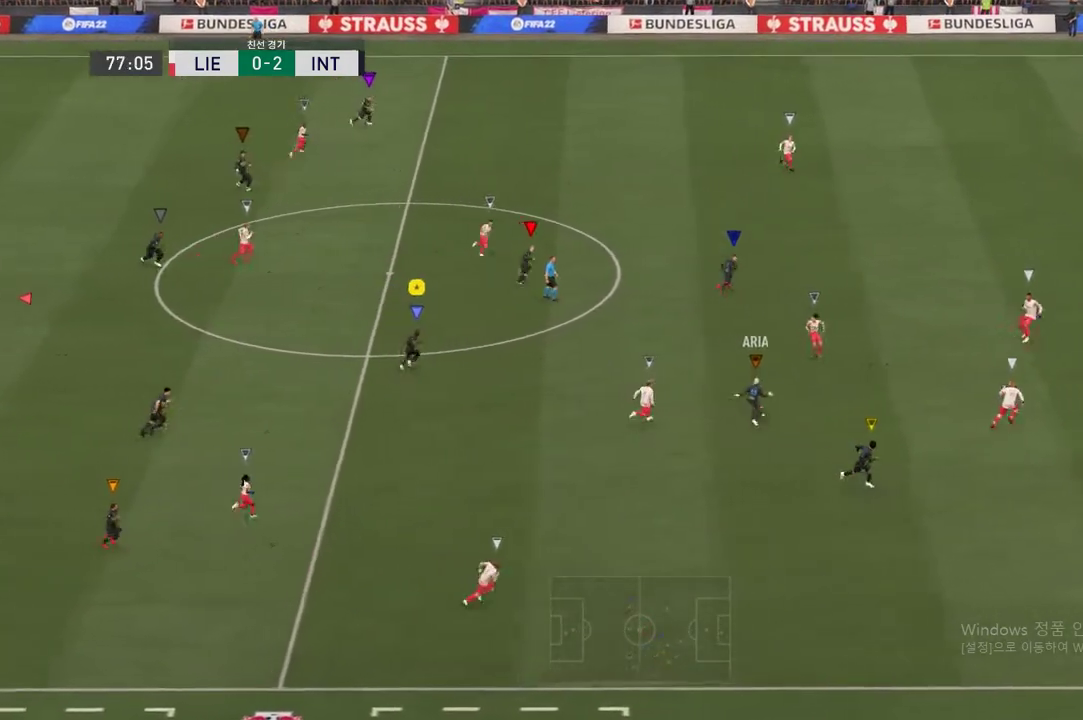
{"buttons": [], "left_stick": "up-right", "right_stick": "center", "events": []}
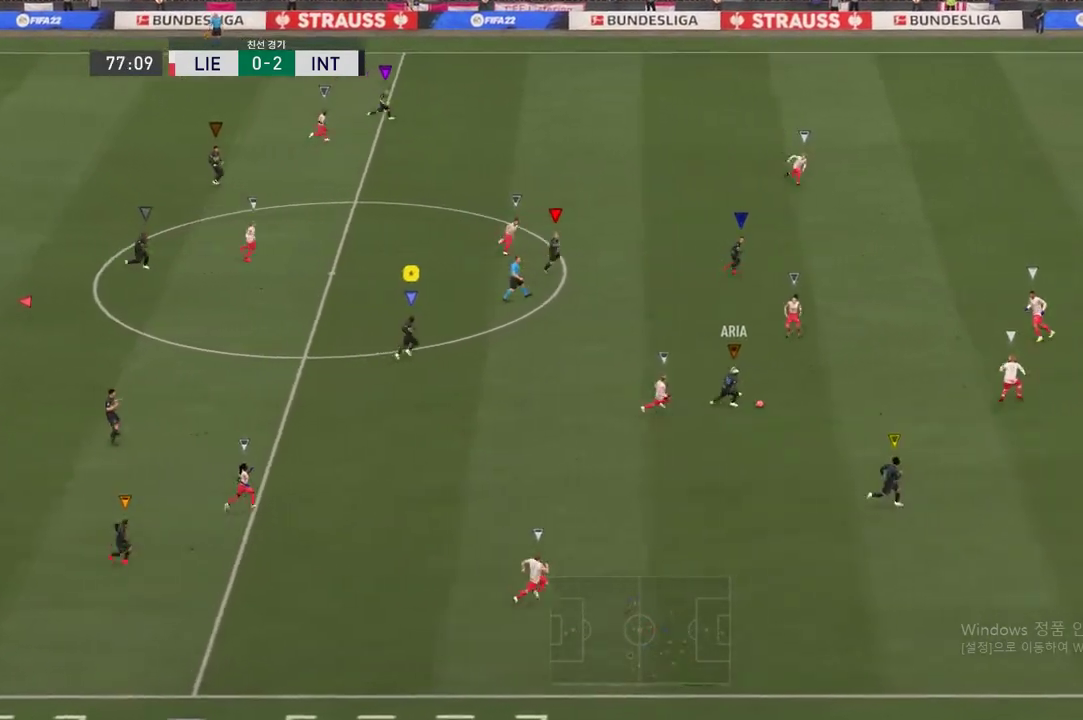
{"buttons": [], "left_stick": "up-right", "right_stick": "center", "events": []}
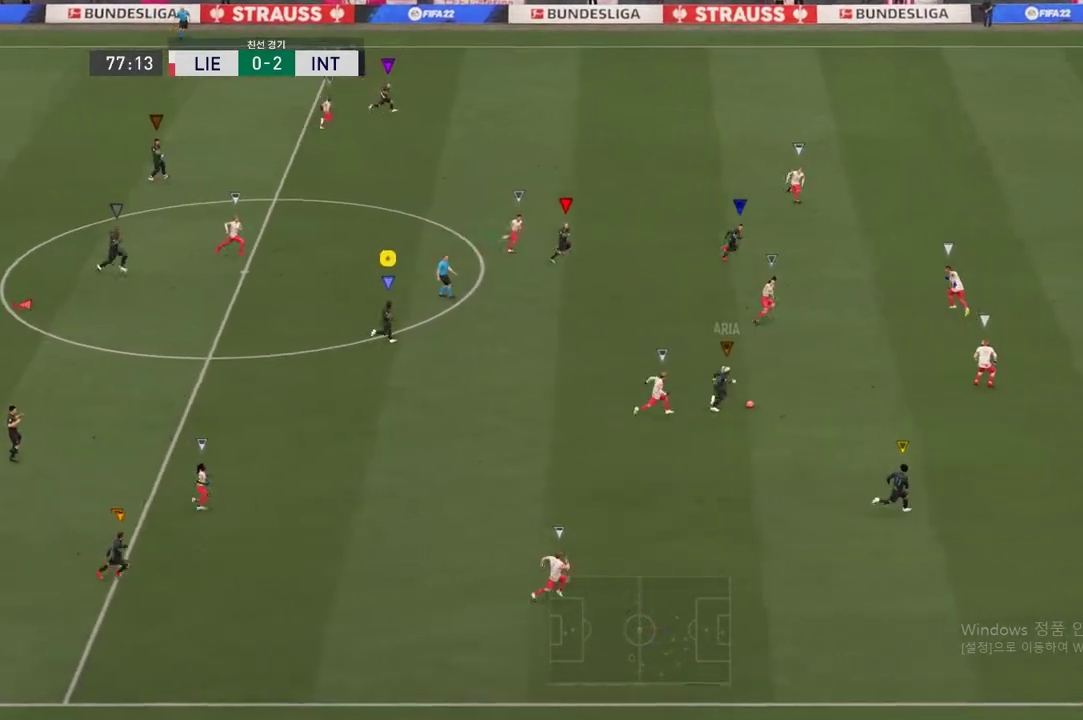
{"buttons": [], "left_stick": "up-right", "right_stick": "center", "events": []}
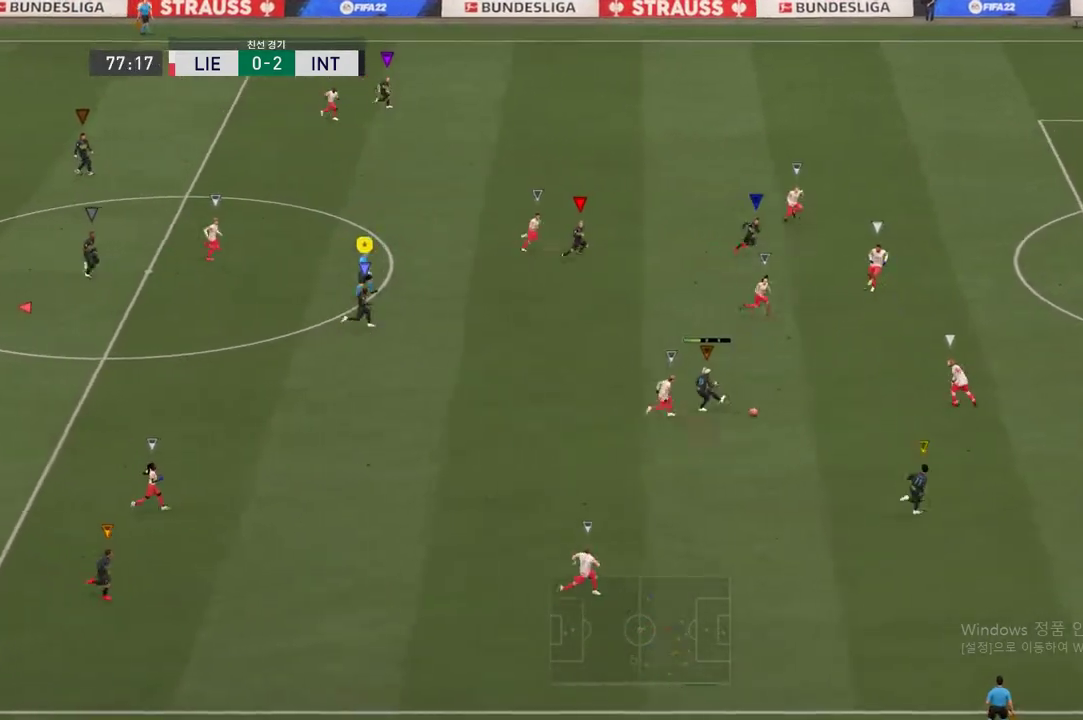
{"buttons": [], "left_stick": "up-right", "right_stick": "center", "events": []}
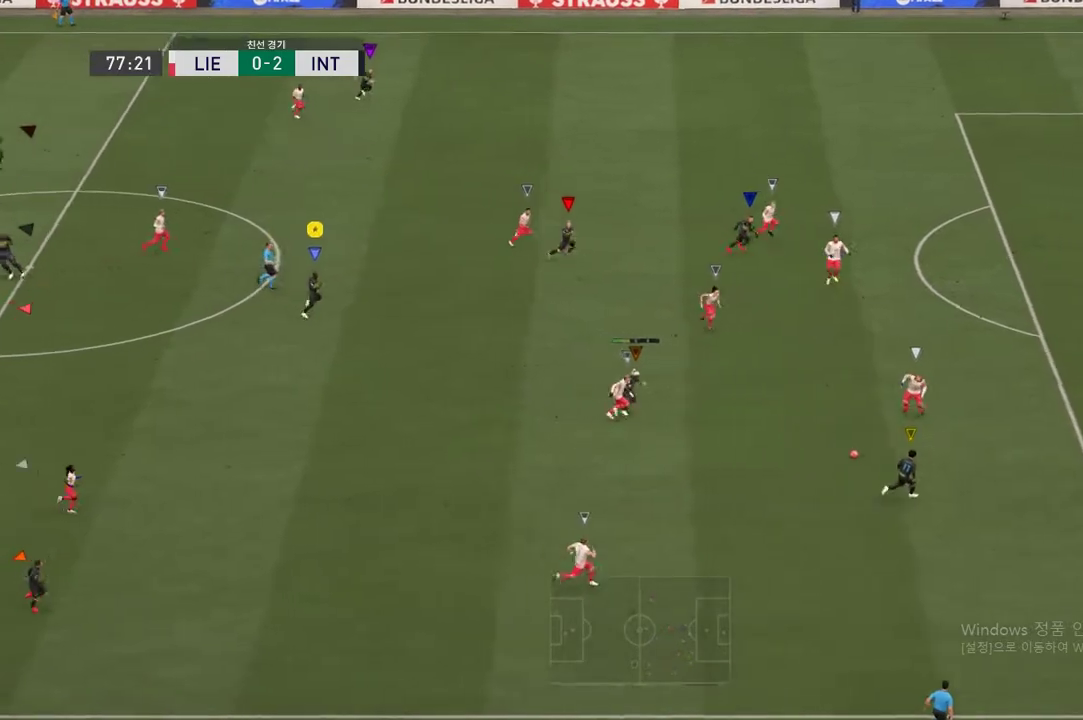
{"buttons": [], "left_stick": "up-right", "right_stick": "center", "events": []}
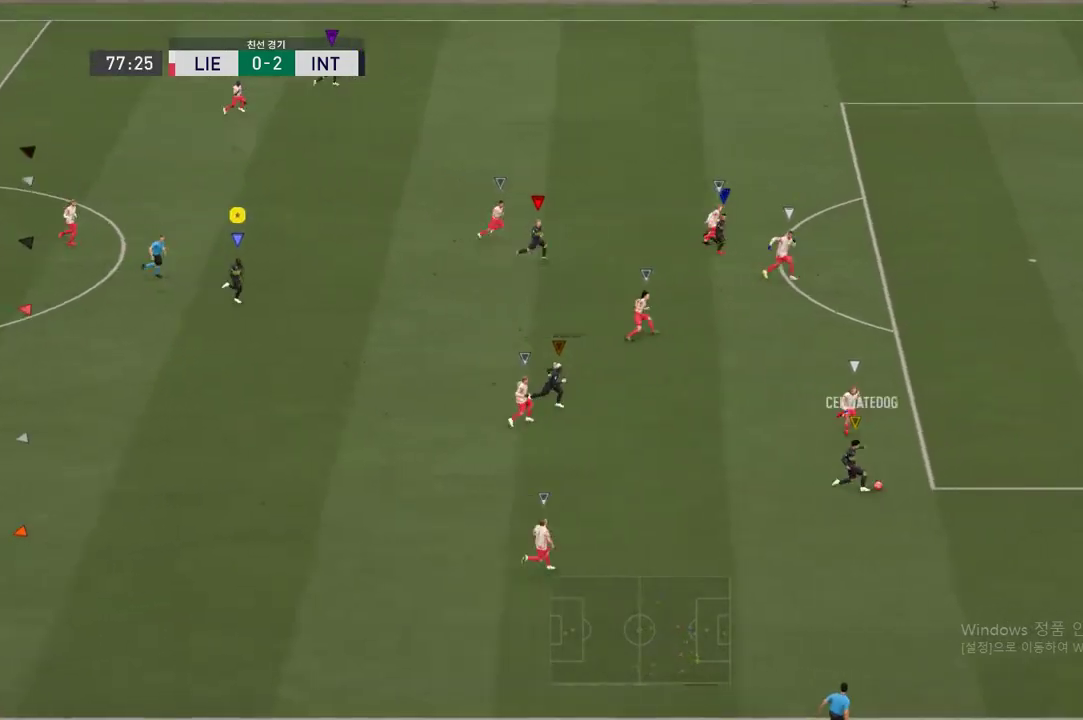
{"buttons": [], "left_stick": "up-right", "right_stick": "center", "events": []}
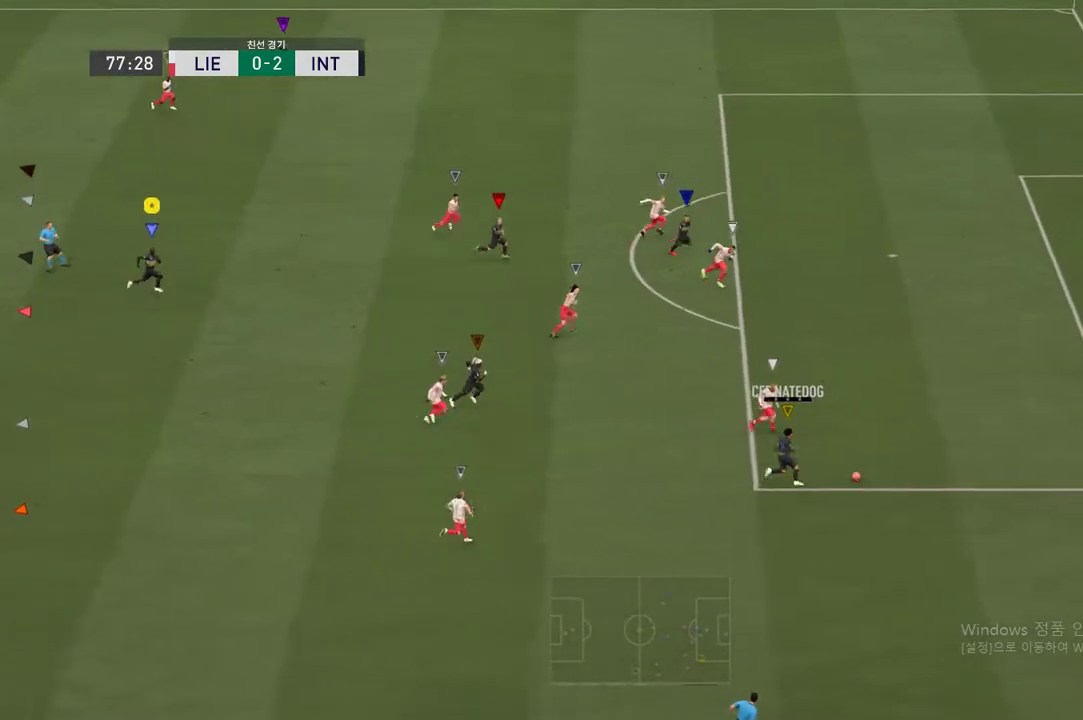
{"buttons": [], "left_stick": "up-right", "right_stick": "center", "events": []}
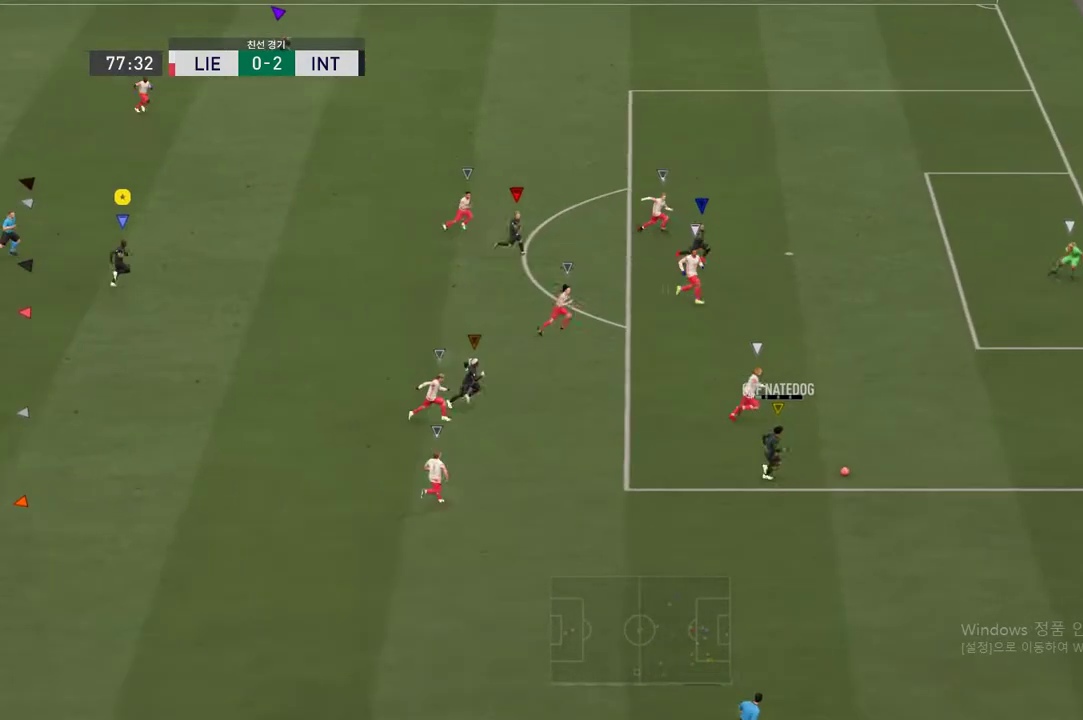
{"buttons": [], "left_stick": "up-right", "right_stick": "center", "events": [[367, "R2", "down"], [467, "R2", "up"]]}
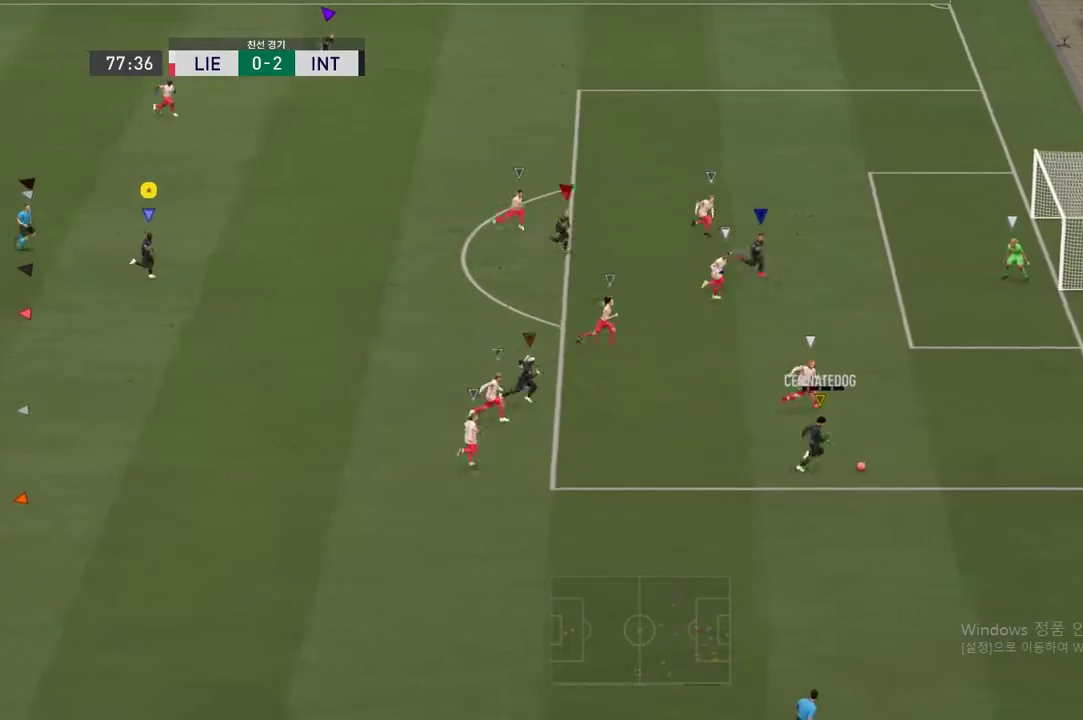
{"buttons": [], "left_stick": "right", "right_stick": "center"}
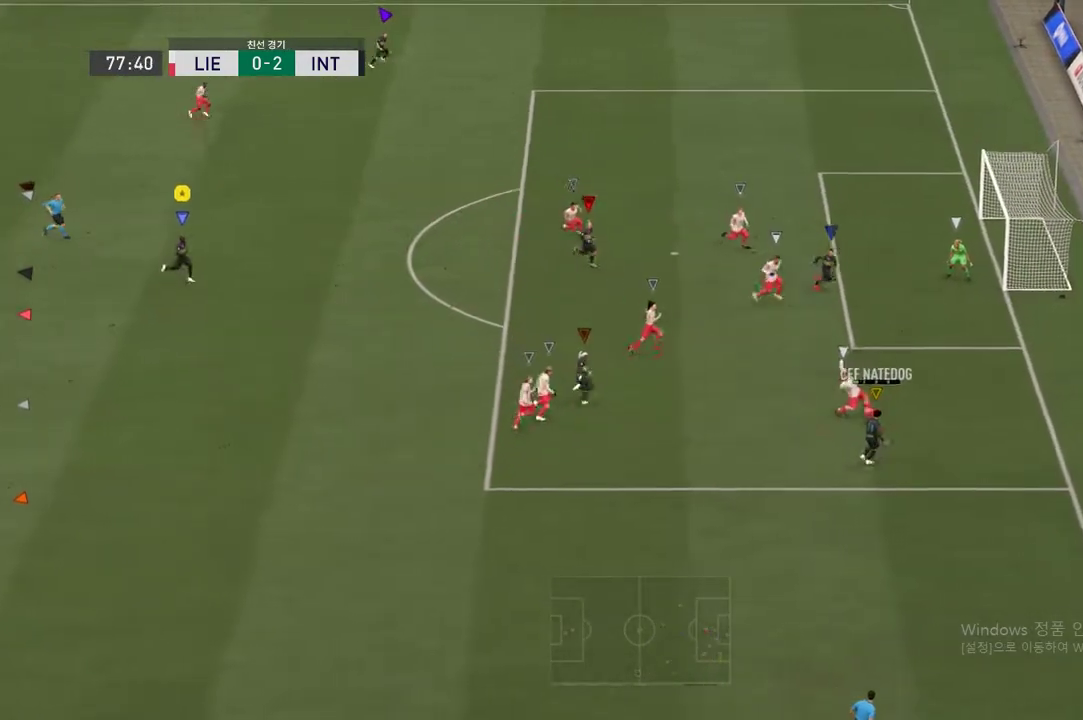
{"buttons": [], "left_stick": "up-right", "right_stick": "center", "events": [[434, "left_stick", "up-right"]]}
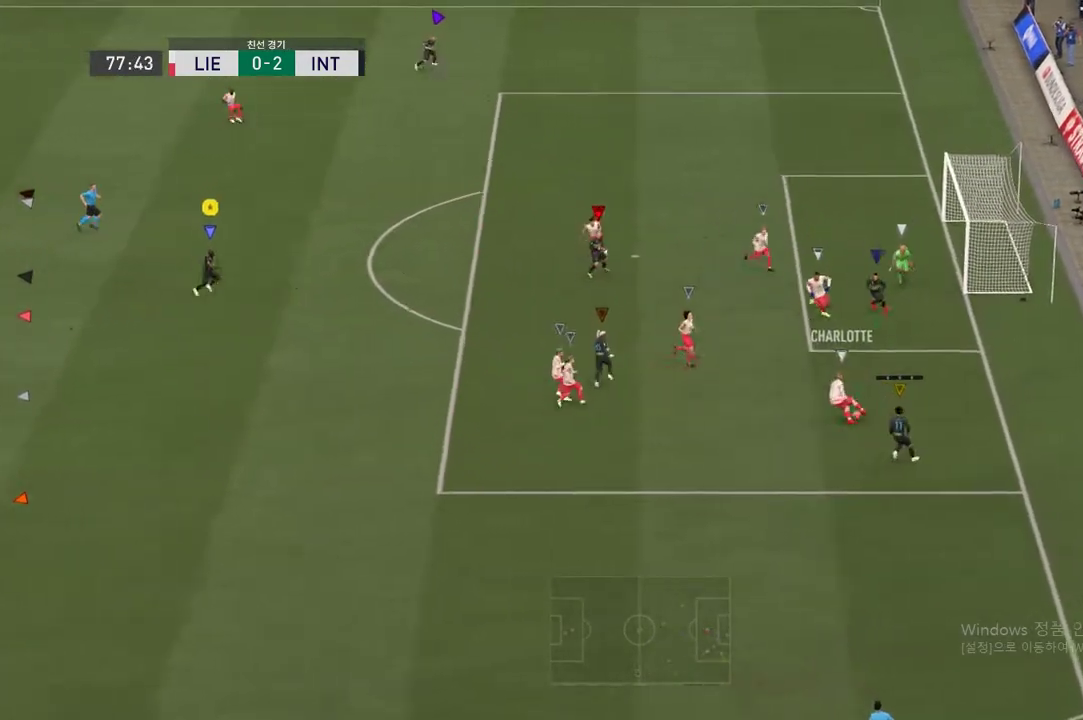
{"buttons": [], "left_stick": "down-left", "right_stick": "center", "events": [[417, "left_stick", "down"], [501, "left_stick", "down-left"]]}
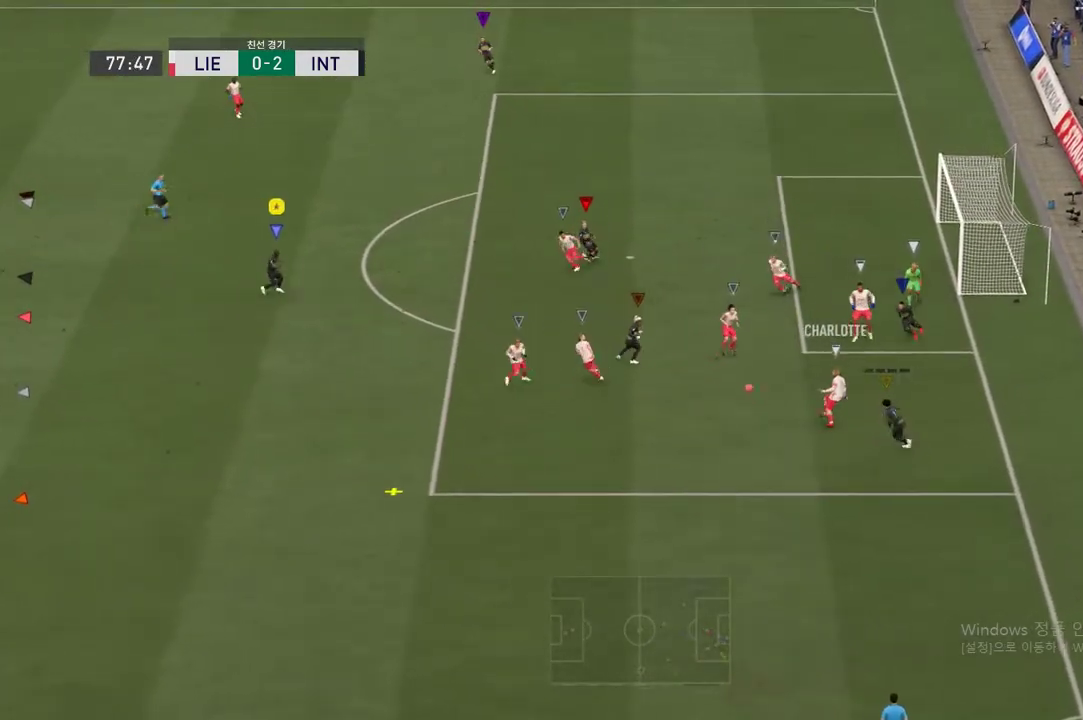
{"buttons": ["R2"], "left_stick": "down-left", "right_stick": "center", "events": [[250, "R2", "down"]]}
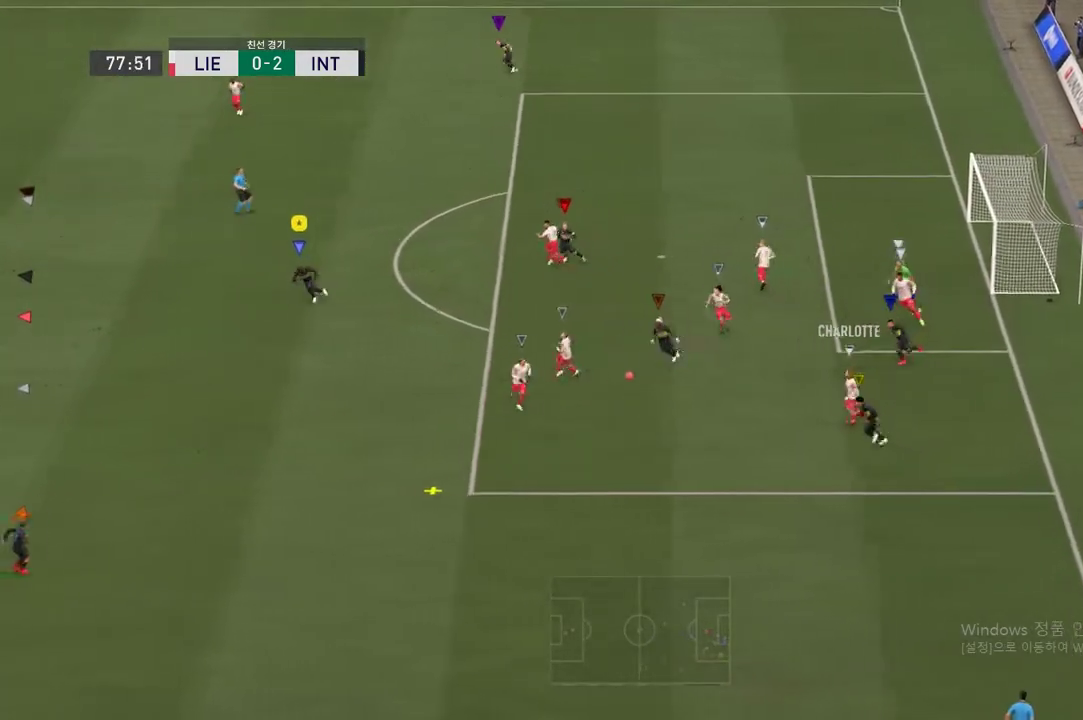
{"buttons": ["R2"], "left_stick": "down-left", "right_stick": "center", "events": []}
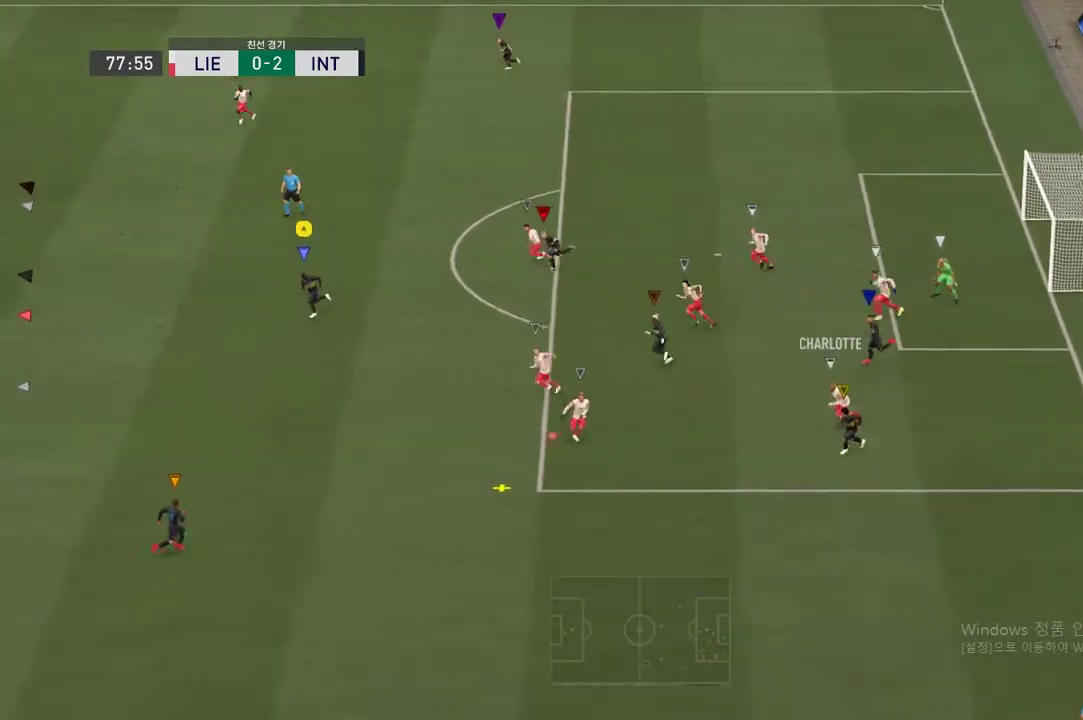
{"buttons": ["R2"], "left_stick": "down-left", "right_stick": "center", "events": []}
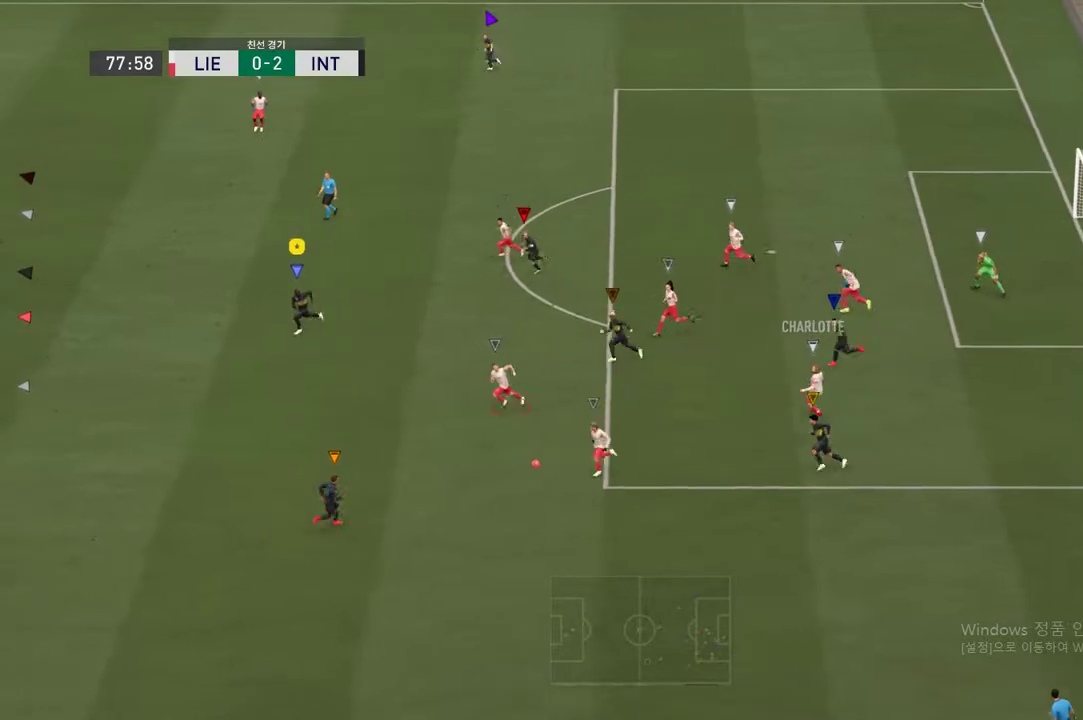
{"buttons": [], "left_stick": "down-left", "right_stick": "center", "events": [[484, "R2", "up"]]}
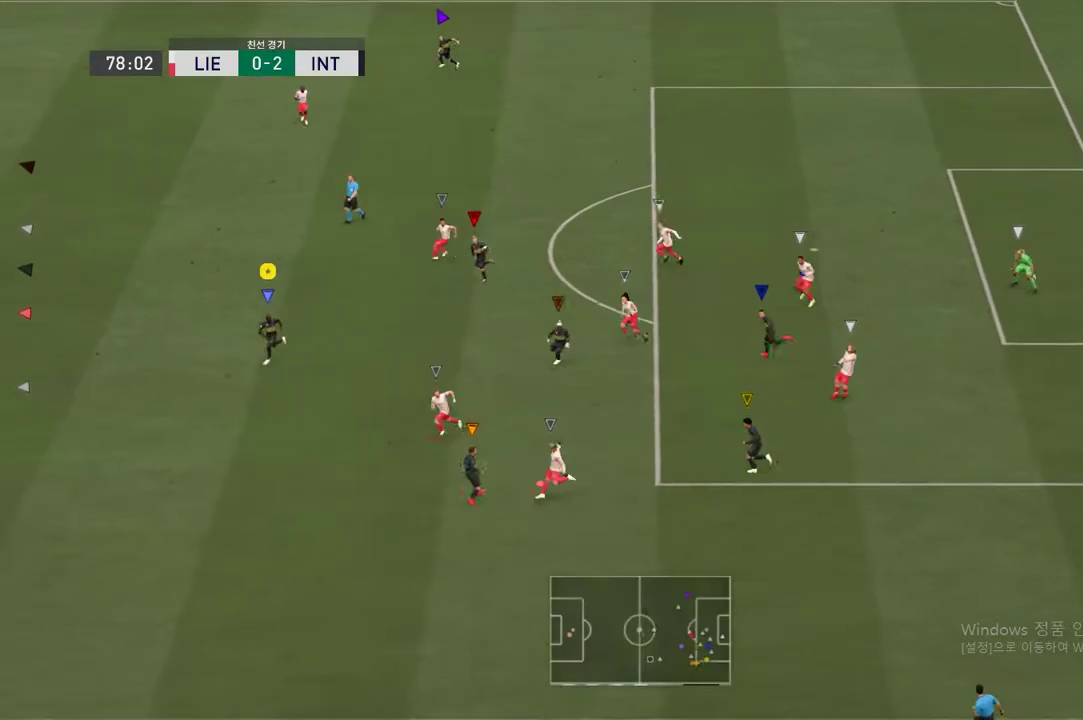
{"buttons": [], "left_stick": "down-left", "right_stick": "center", "events": [[84, "left_stick", "center"], [351, "left_stick", "down"], [451, "left_stick", "down-left"]]}
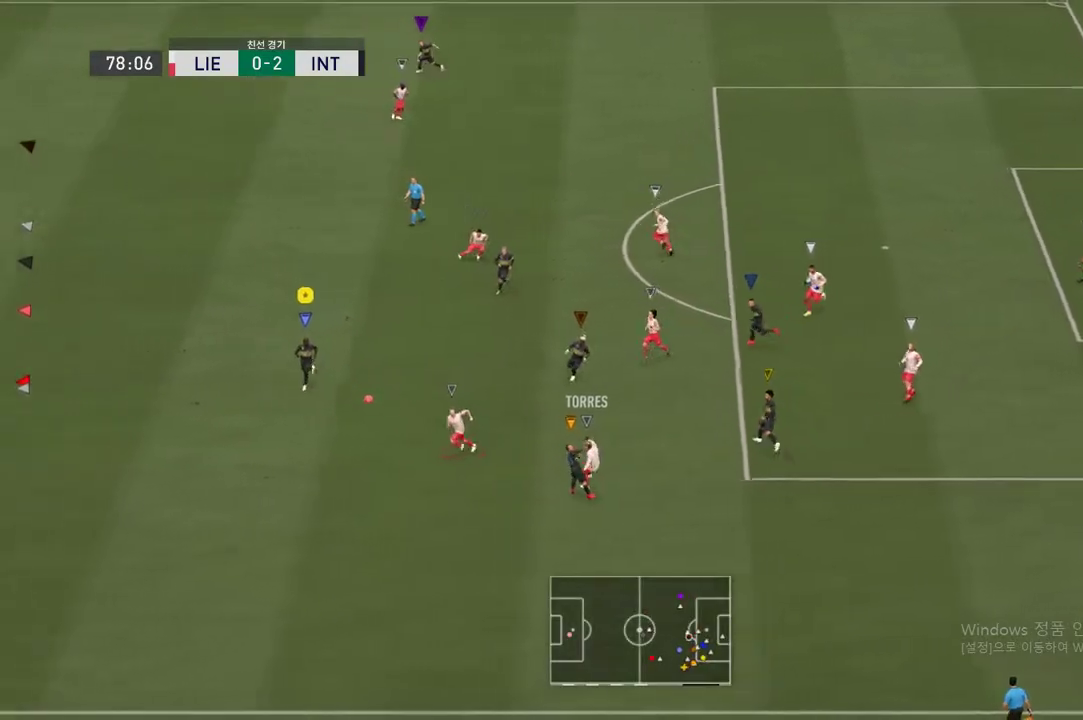
{"buttons": ["R2"], "left_stick": "down-left", "right_stick": "center", "events": [[100, "R2", "down"]]}
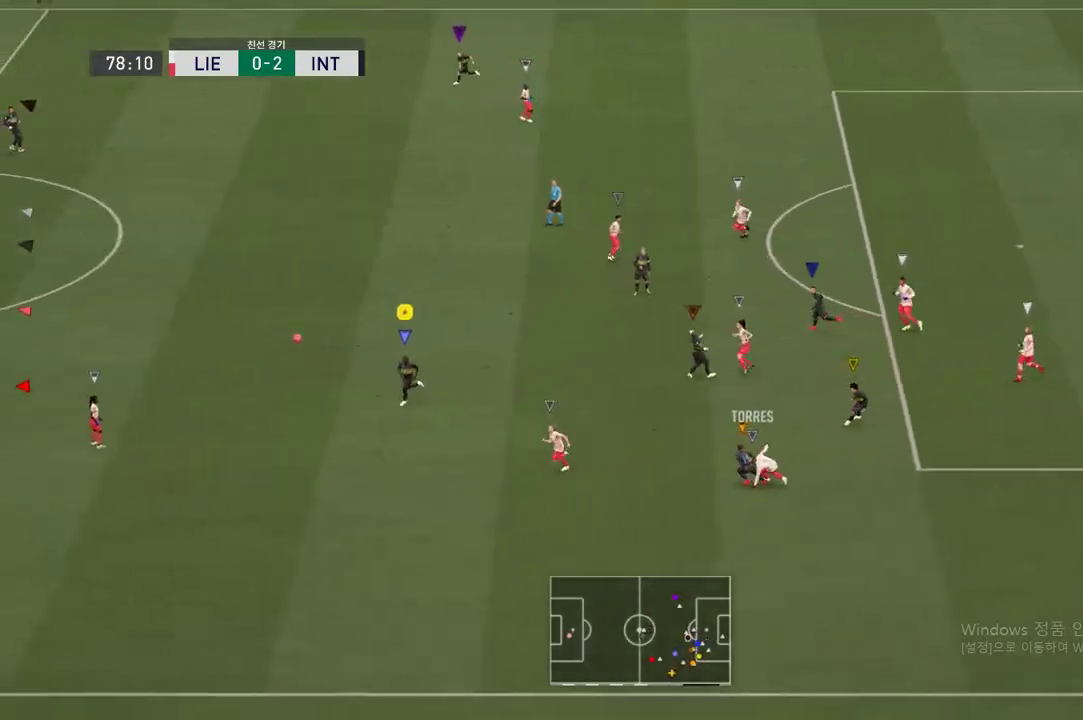
{"buttons": ["R2"], "left_stick": "left", "right_stick": "center", "events": [[67, "left_stick", "left"]]}